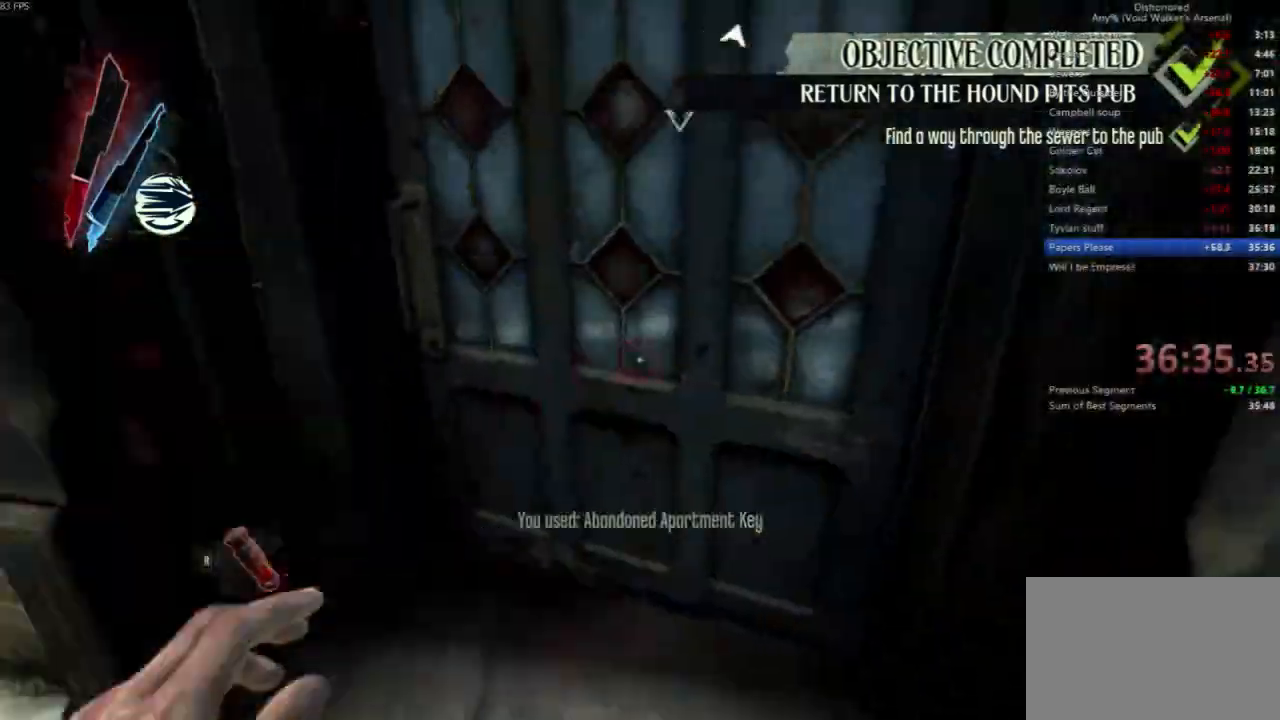
Gameplay with keyboard and mouse; each line is a JSON object with the keys and mouse buttons held at the frame after it. "events" lists presses ("down") and releases ("up") of "4", "5", "a", "alt", "c", "ctrl", "d", "e", "escape", "f", "q", "r", "s", "shift", "space", "tab", "v", "w", "x", "z", "mouse_left", "mouse_middle", "mouse_right", "mouse_wheel_up" and "mouse_wheel_down" between this image and that frame as [ms after this image, input, new state], when the widget could be followed in between. "mouse_left", "mouse_middle", "mouse_right", "mouse_wheel_up", "mouse_wheel_down" = the "left", "middle", "right", "wheel_up", "wheel_down" buttons of the "mouse" list. No other keys are recorded. Not read: mouse_move.
{"keys": ["shift", "w"], "mouse": []}
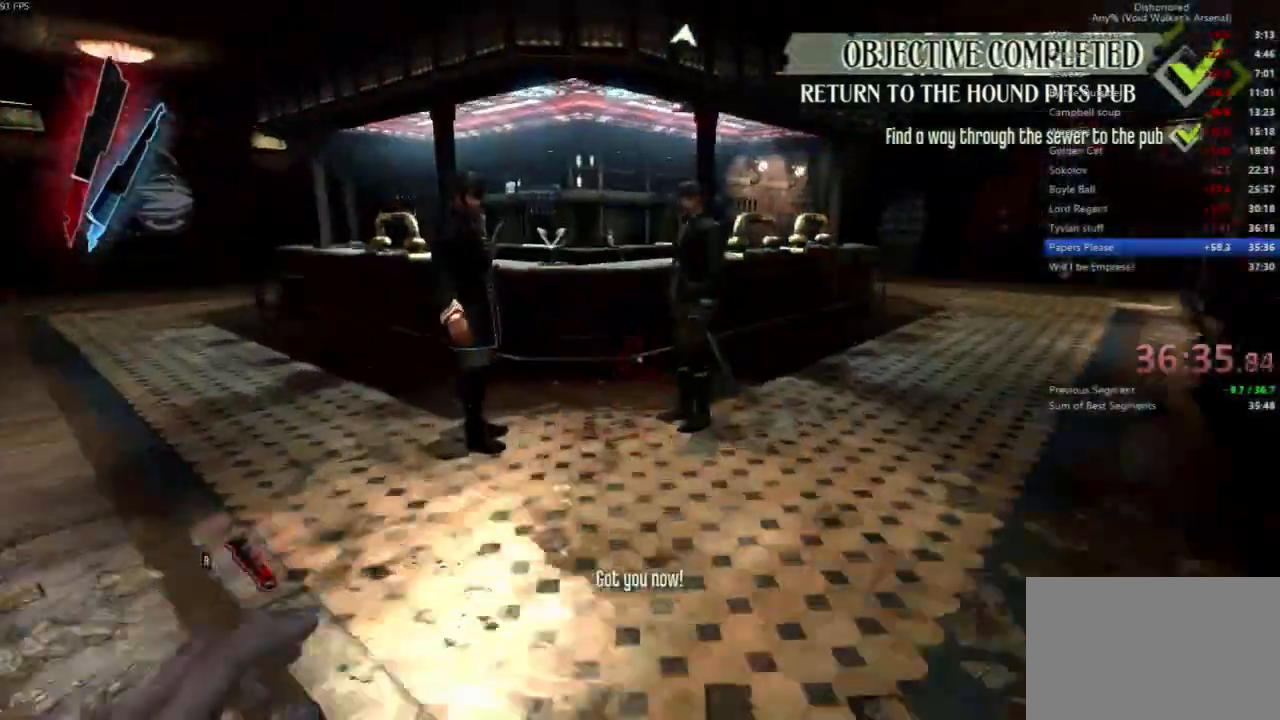
{"keys": ["d", "shift", "w"], "mouse": [], "events": [[133, "d", "down"]]}
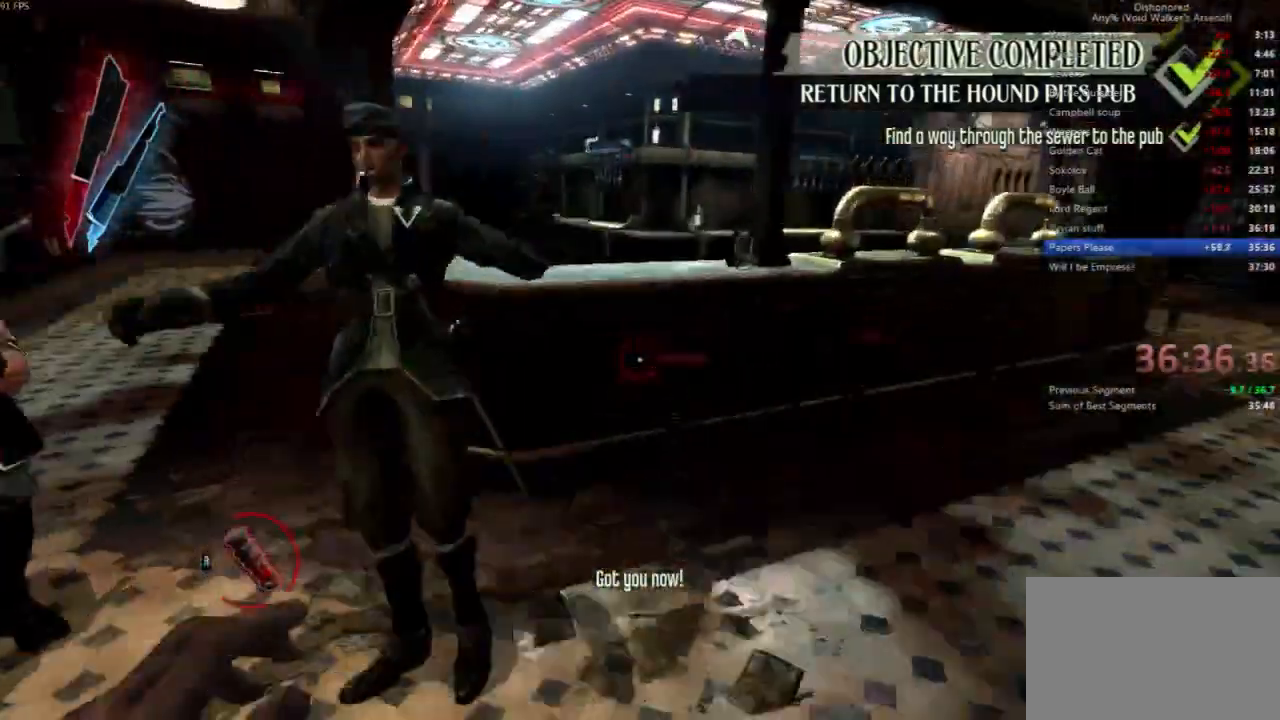
{"keys": [], "mouse": ["wheel_down"], "events": [[267, "d", "up"], [367, "mouse_wheel_down", "down"], [400, "mouse_wheel_down", "up"], [467, "mouse_wheel_down", "down"], [467, "shift", "up"], [500, "w", "up"]]}
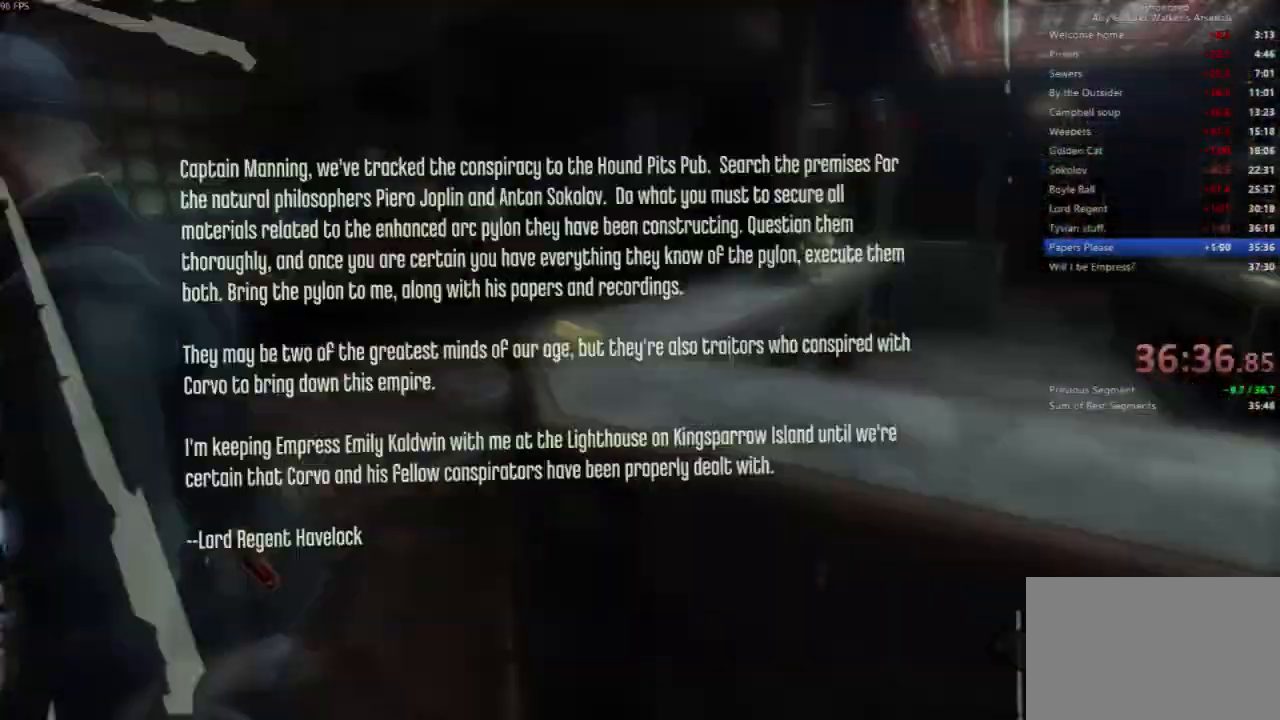
{"keys": [], "mouse": [], "events": [[133, "mouse_wheel_down", "up"], [333, "escape", "down"], [433, "escape", "up"]]}
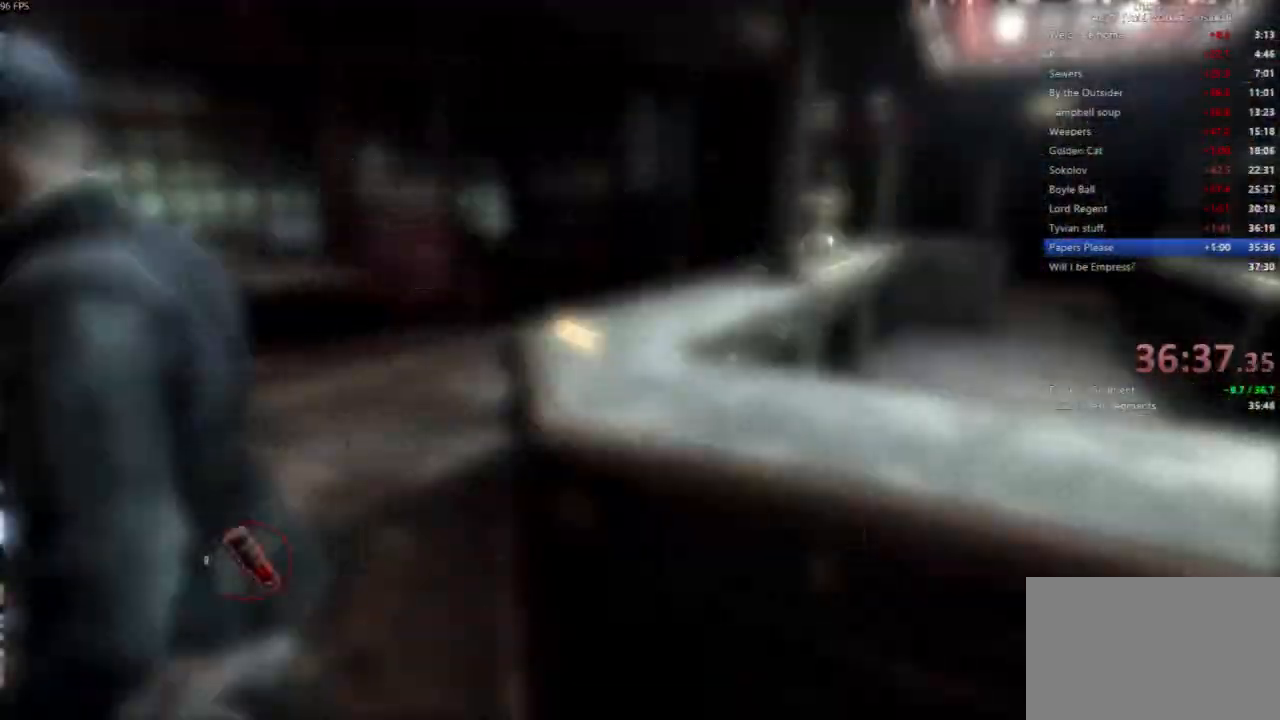
{"keys": ["shift", "w"], "mouse": []}
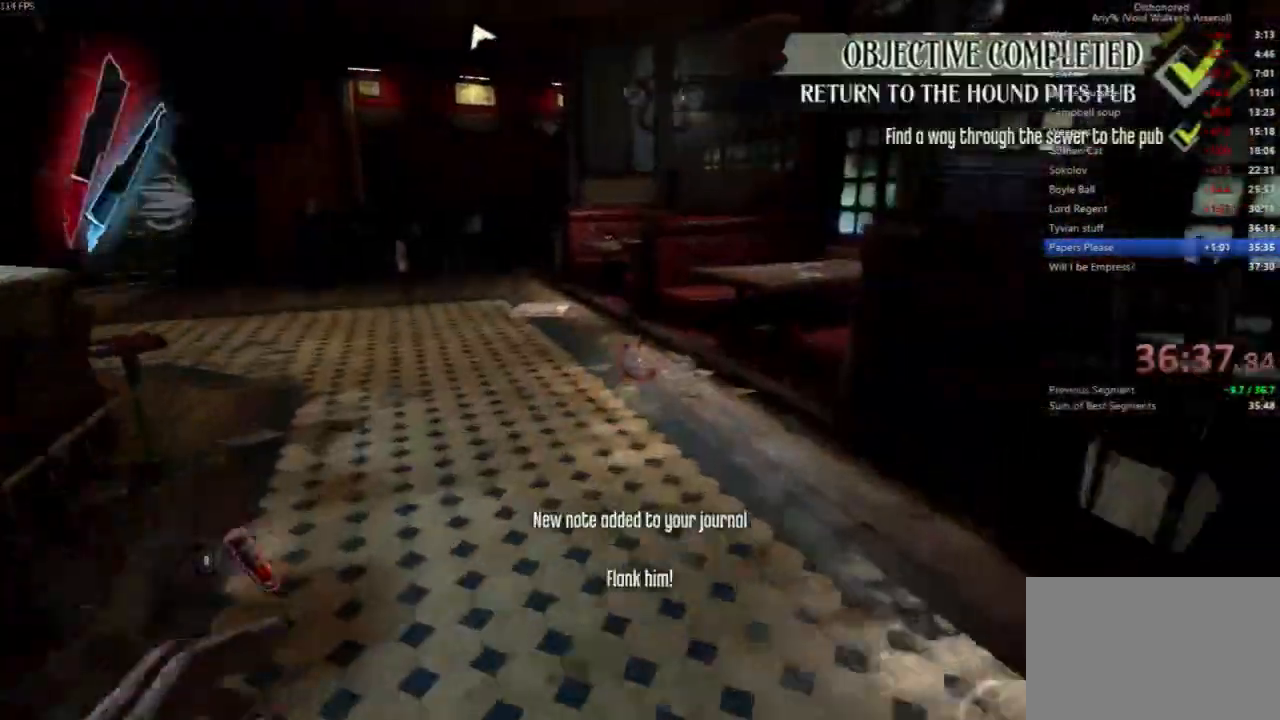
{"keys": ["shift", "w"], "mouse": [], "events": []}
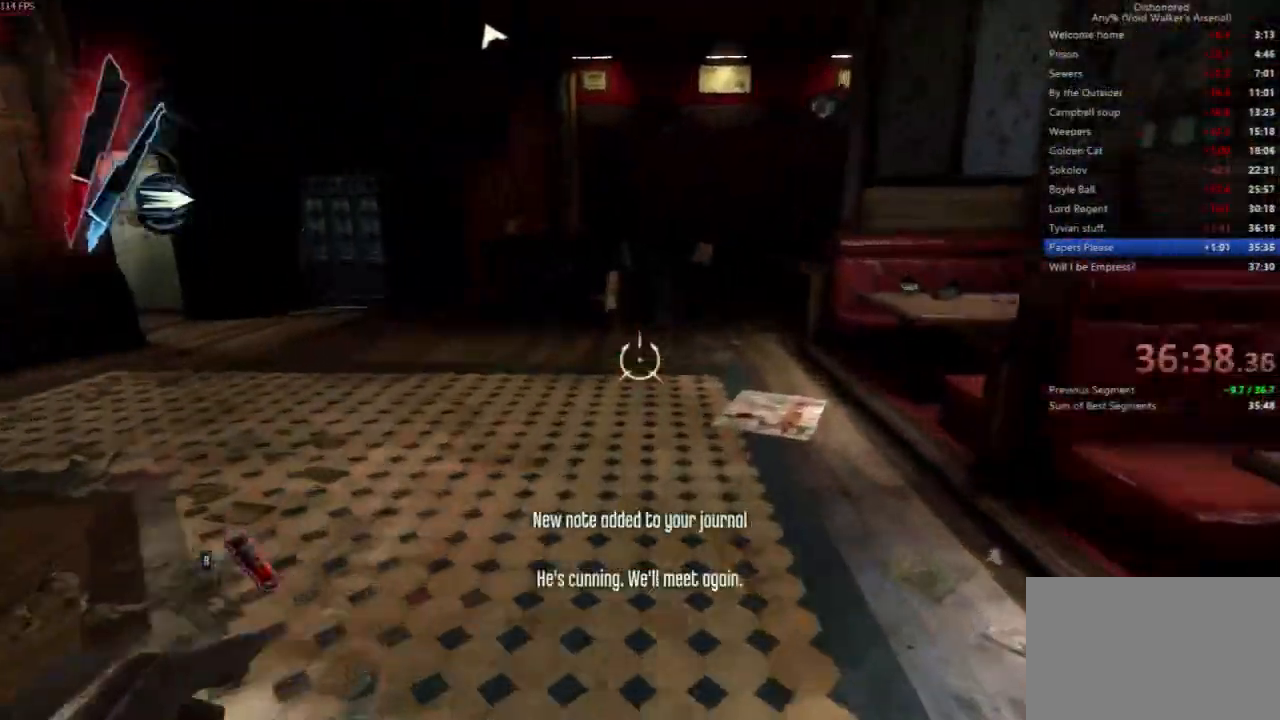
{"keys": ["shift", "w"], "mouse": [], "events": []}
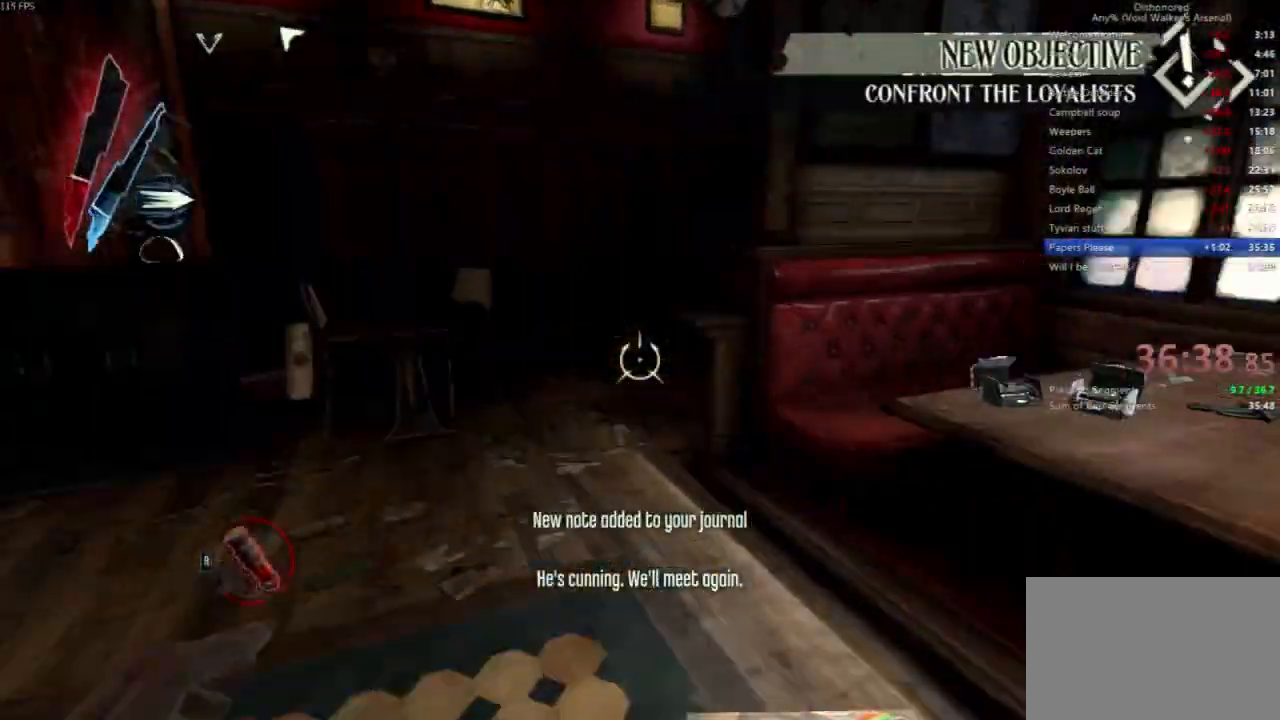
{"keys": ["shift", "w"], "mouse": [], "events": []}
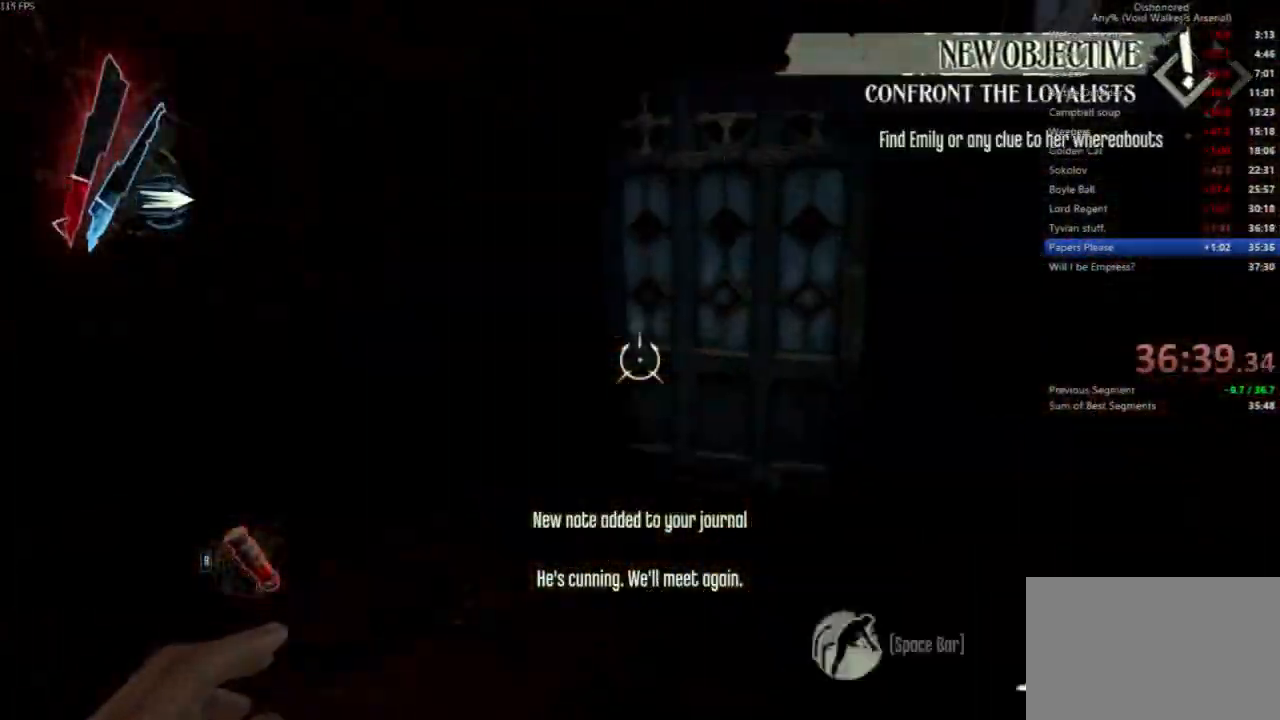
{"keys": ["shift", "w"], "mouse": ["wheel_down"], "events": [[267, "mouse_wheel_down", "down"]]}